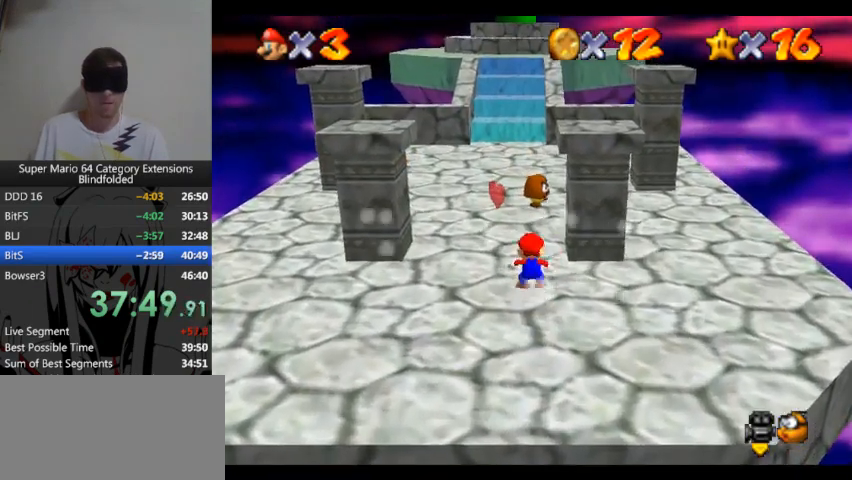
Gameplay with a controller (Xbox layout); each line is a JSON object with the inputs held at the frame after it. "events" lists button and stick changes between this image and that frame as [ms after this image, input, new state], when the widget could be followed in between. Not read: L2 R2.
{"buttons": [], "left_stick": "up", "right_stick": "center", "events": []}
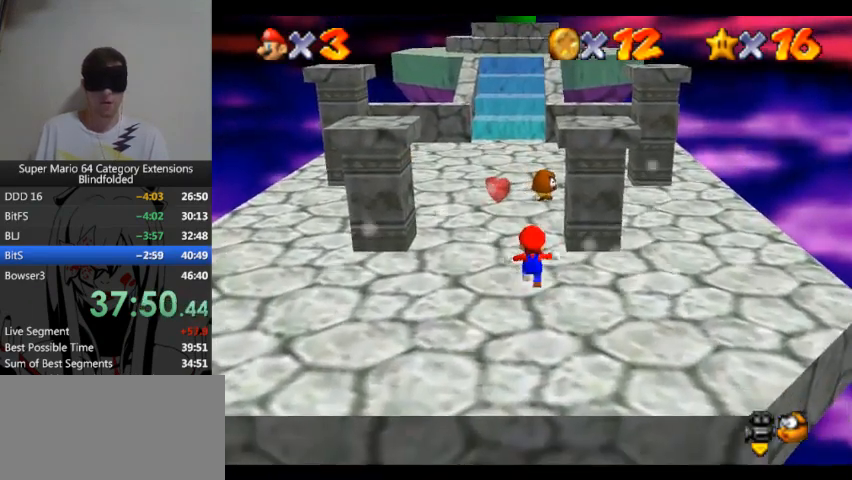
{"buttons": [], "left_stick": "up", "right_stick": "center", "events": []}
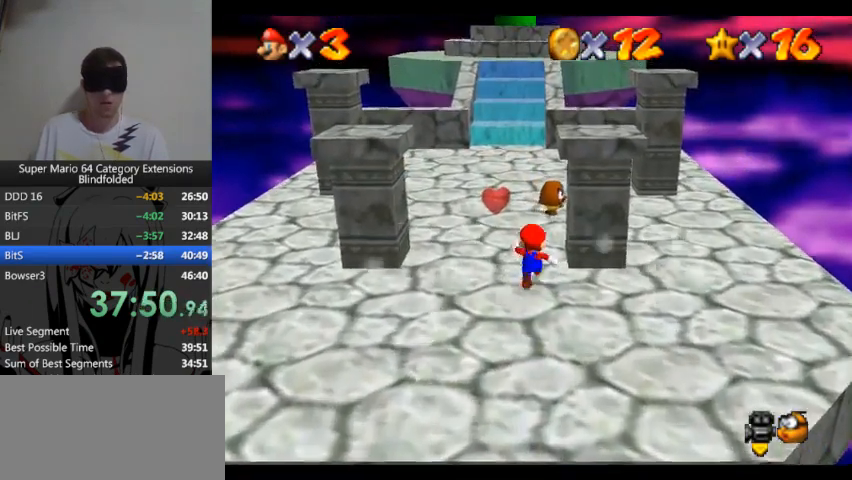
{"buttons": [], "left_stick": "up", "right_stick": "center", "events": []}
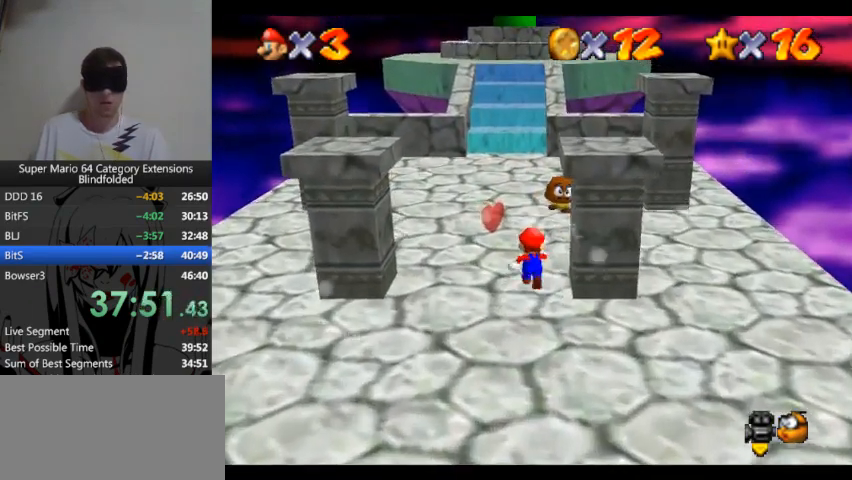
{"buttons": [], "left_stick": "up", "right_stick": "center", "events": []}
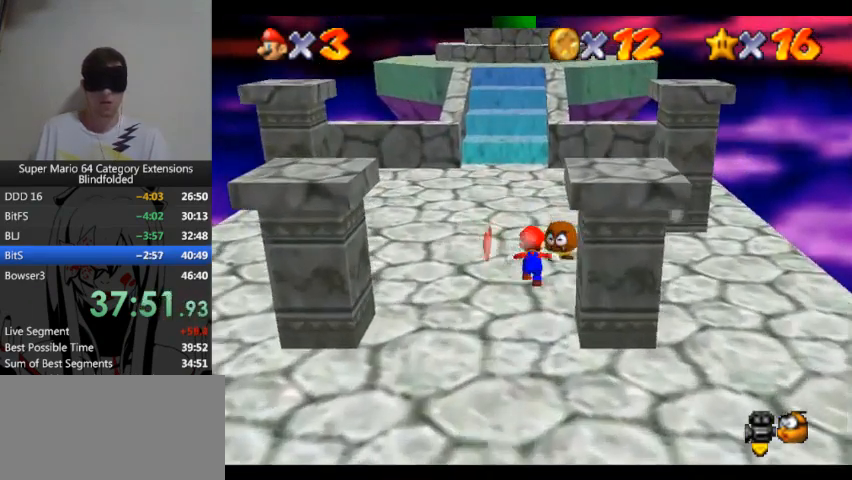
{"buttons": [], "left_stick": "up", "right_stick": "center", "events": []}
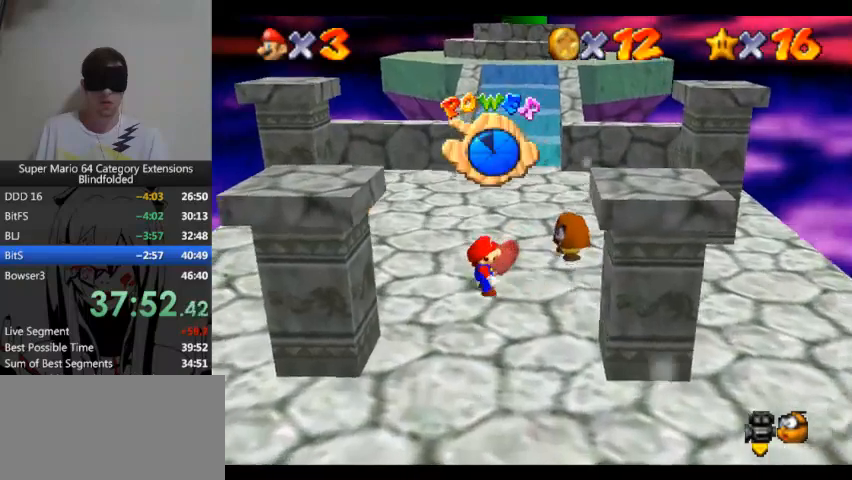
{"buttons": [], "left_stick": "up", "right_stick": "center", "events": [[67, "B", "down"], [167, "B", "up"], [233, "B", "down"], [300, "B", "up"], [367, "B", "down"], [433, "B", "up"]]}
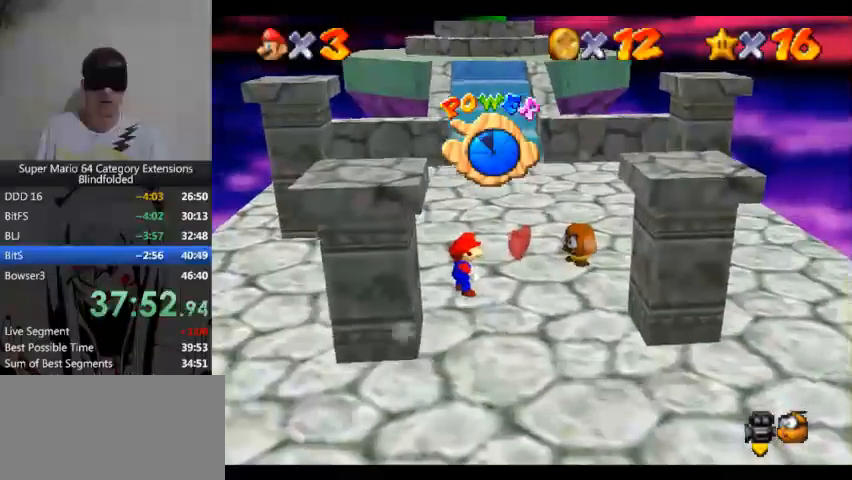
{"buttons": [], "left_stick": "up", "right_stick": "center", "events": []}
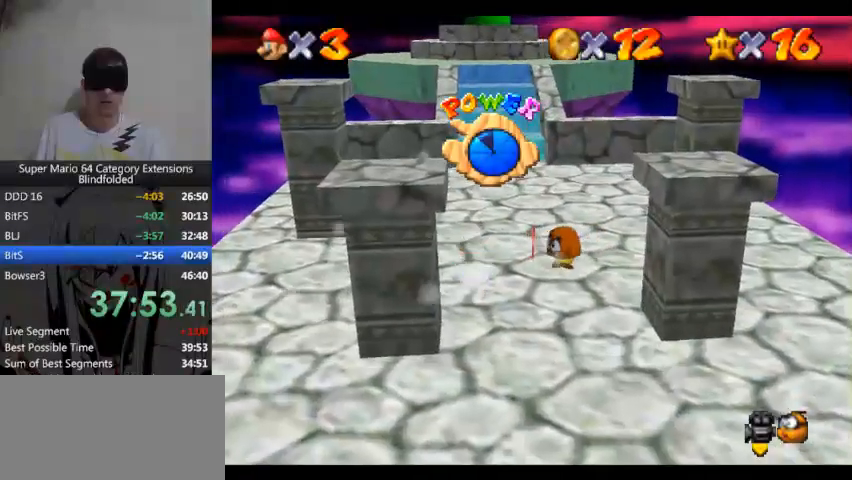
{"buttons": [], "left_stick": "up", "right_stick": "center", "events": []}
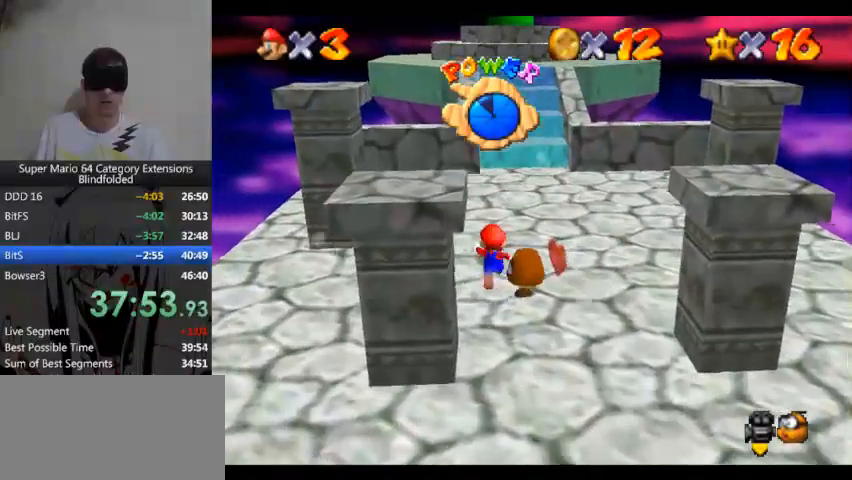
{"buttons": [], "left_stick": "up", "right_stick": "center", "events": []}
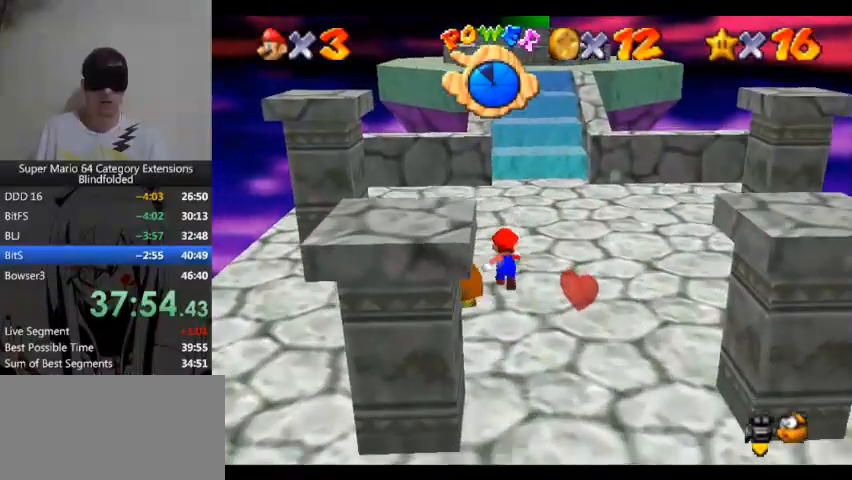
{"buttons": [], "left_stick": "up", "right_stick": "center", "events": []}
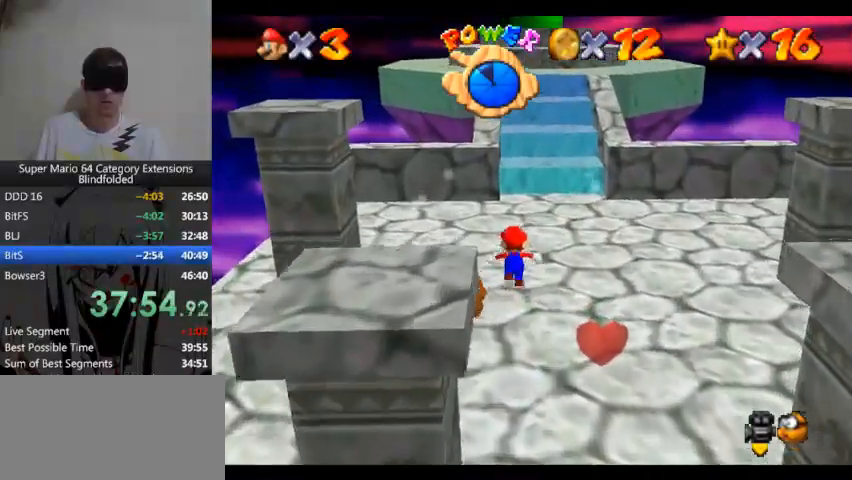
{"buttons": [], "left_stick": "up", "right_stick": "center", "events": []}
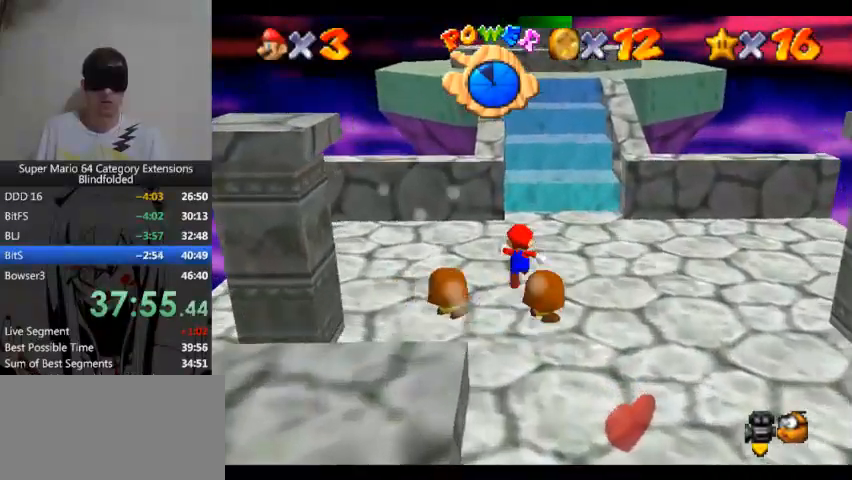
{"buttons": [], "left_stick": "up", "right_stick": "center", "events": []}
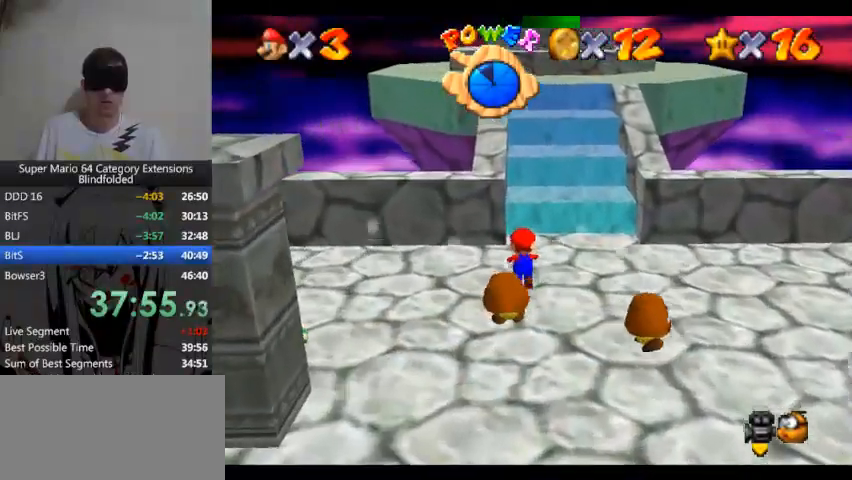
{"buttons": [], "left_stick": "up", "right_stick": "center", "events": []}
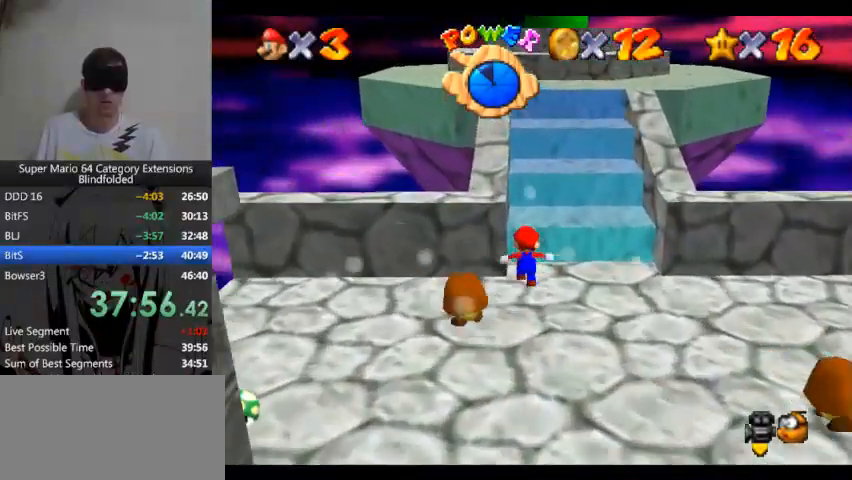
{"buttons": [], "left_stick": "up", "right_stick": "center", "events": []}
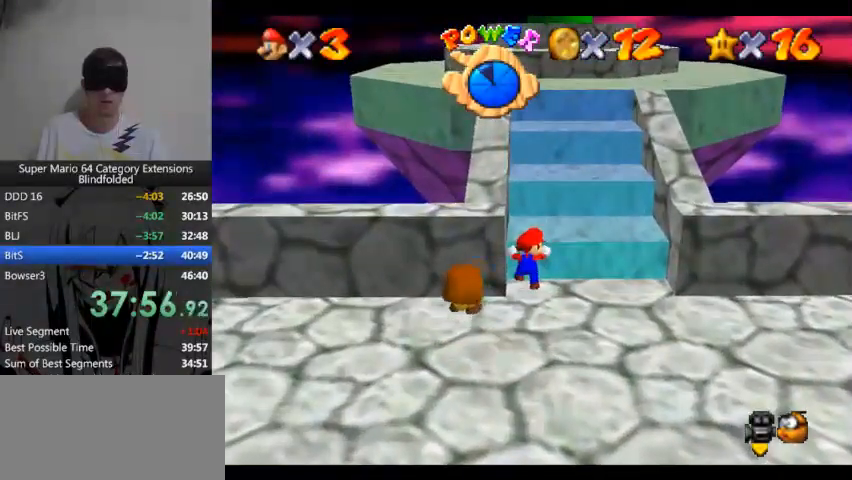
{"buttons": [], "left_stick": "up", "right_stick": "center", "events": []}
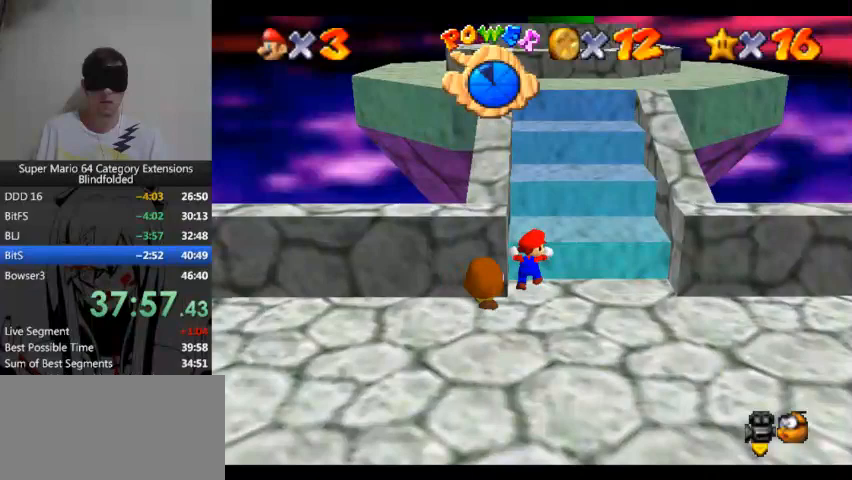
{"buttons": [], "left_stick": "up-left", "right_stick": "center", "events": [[333, "left_stick", "up-left"]]}
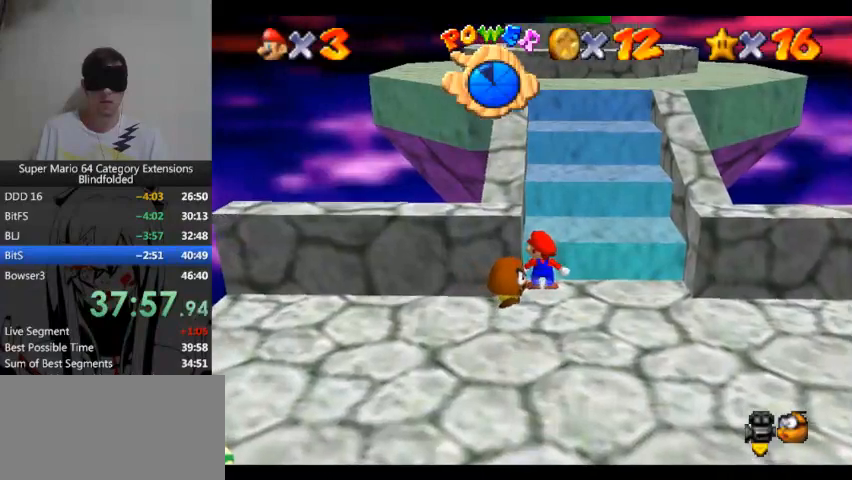
{"buttons": [], "left_stick": "up-left", "right_stick": "center", "events": []}
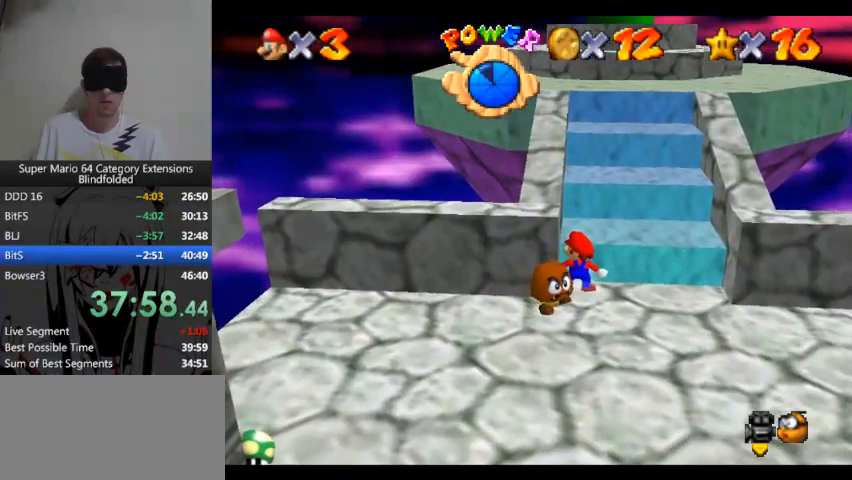
{"buttons": [], "left_stick": "up-left", "right_stick": "center", "events": []}
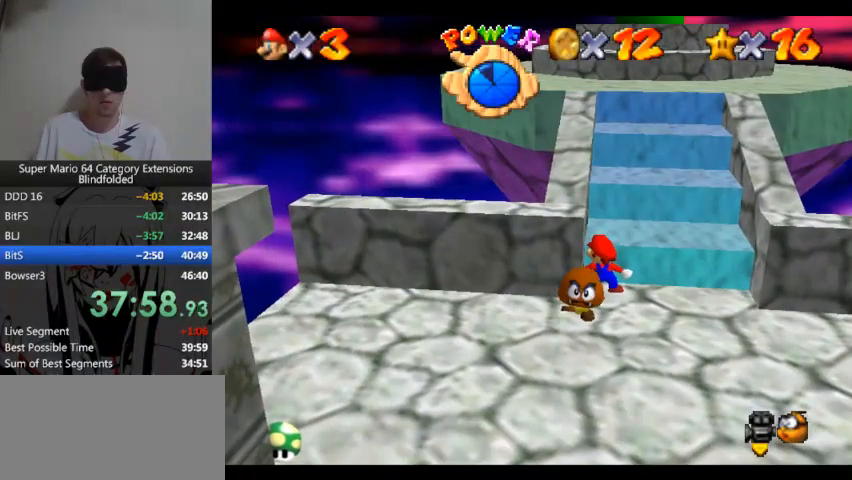
{"buttons": [], "left_stick": "up-left", "right_stick": "center", "events": [[100, "left_stick", "up"], [433, "left_stick", "up-left"]]}
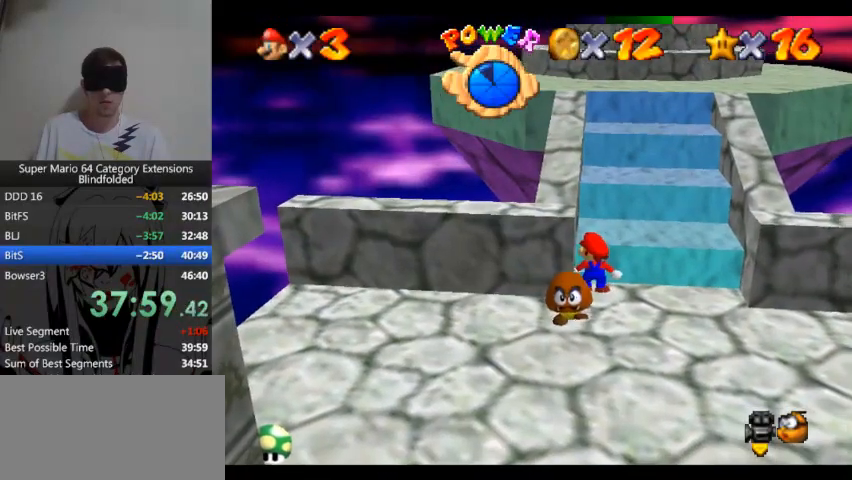
{"buttons": [], "left_stick": "up-left", "right_stick": "center", "events": []}
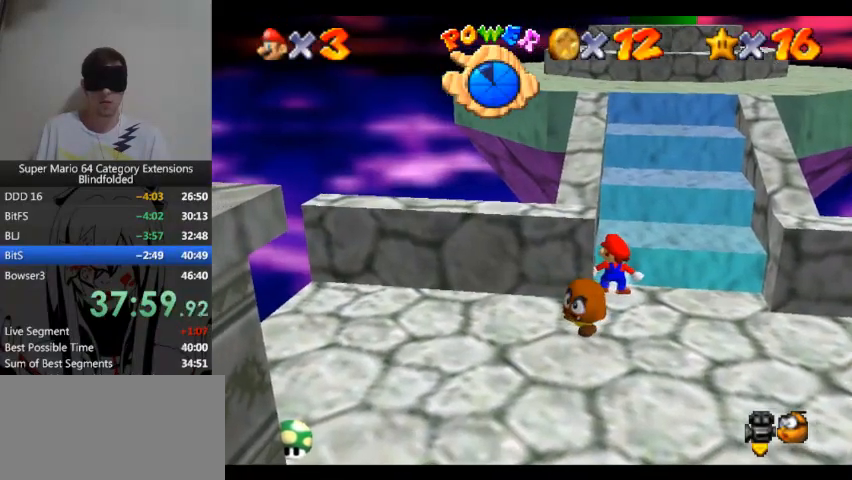
{"buttons": [], "left_stick": "up", "right_stick": "center", "events": [[233, "left_stick", "up"]]}
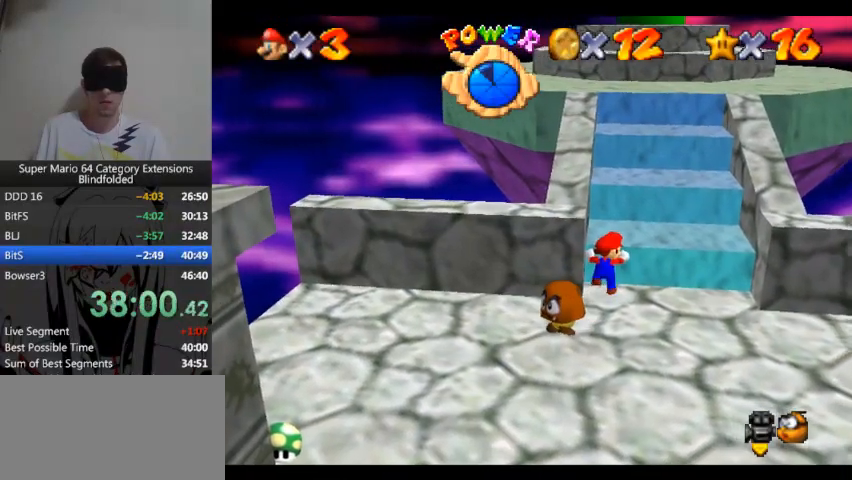
{"buttons": [], "left_stick": "center", "right_stick": "center", "events": [[300, "left_stick", "center"]]}
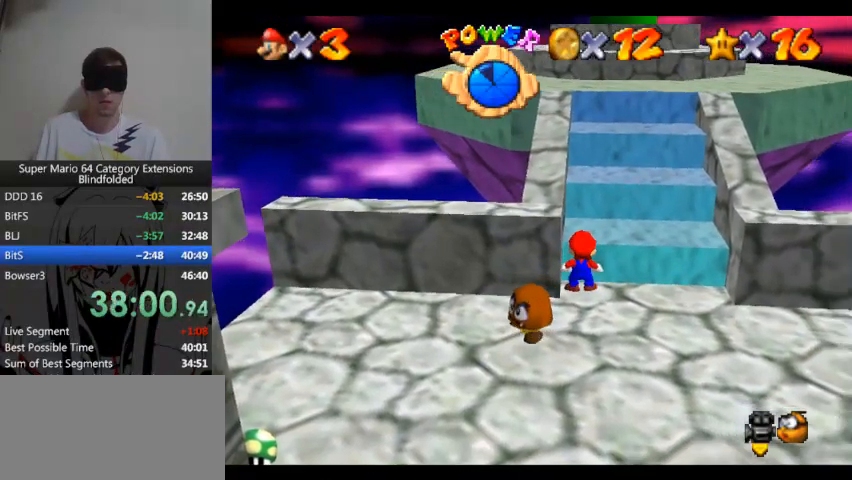
{"buttons": ["DPAD_RIGHT"], "left_stick": "center", "right_stick": "center"}
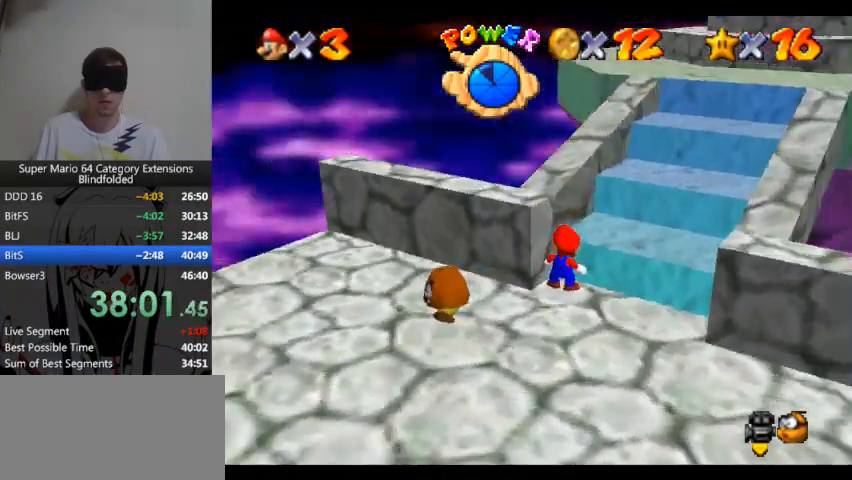
{"buttons": [], "left_stick": "center", "right_stick": "center"}
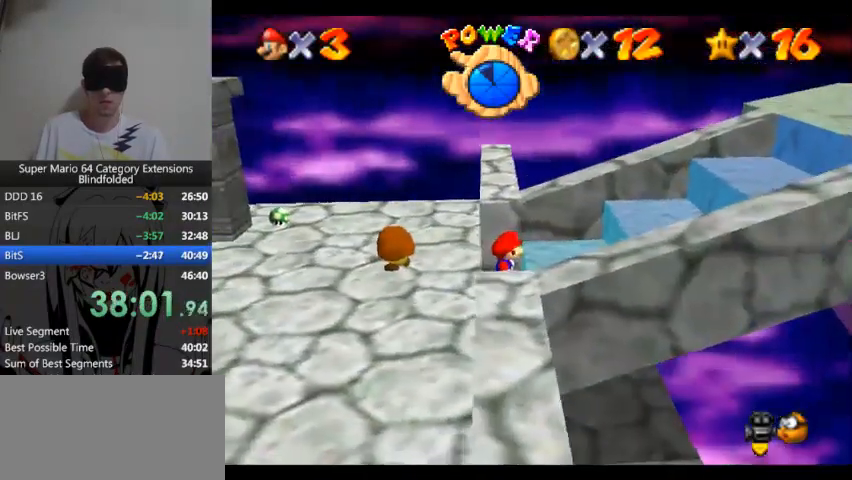
{"buttons": [], "left_stick": "center", "right_stick": "center", "events": []}
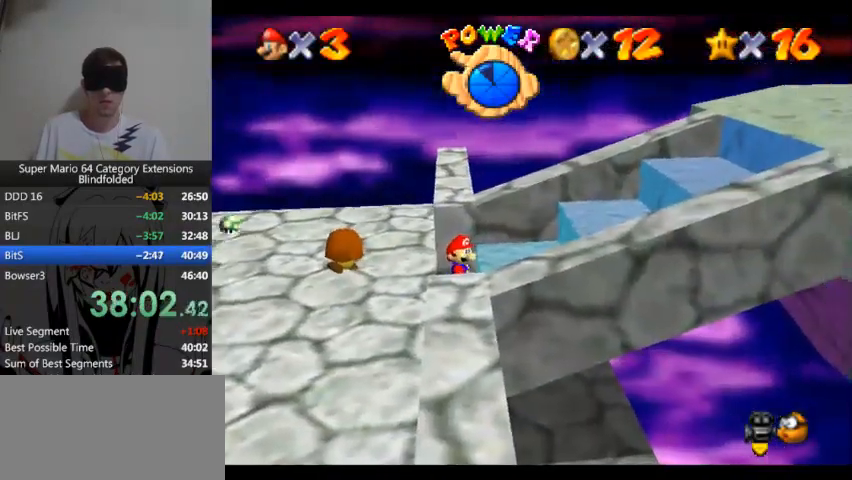
{"buttons": [], "left_stick": "up", "right_stick": "center", "events": [[67, "left_stick", "up"]]}
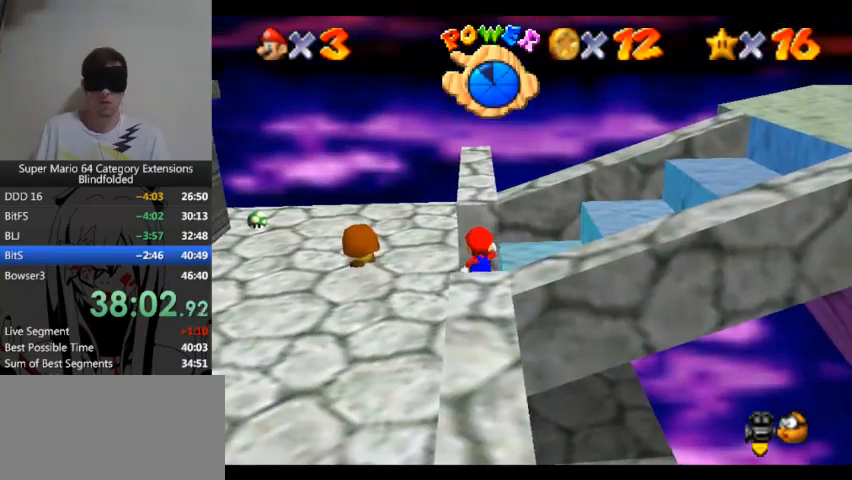
{"buttons": [], "left_stick": "up", "right_stick": "center", "events": []}
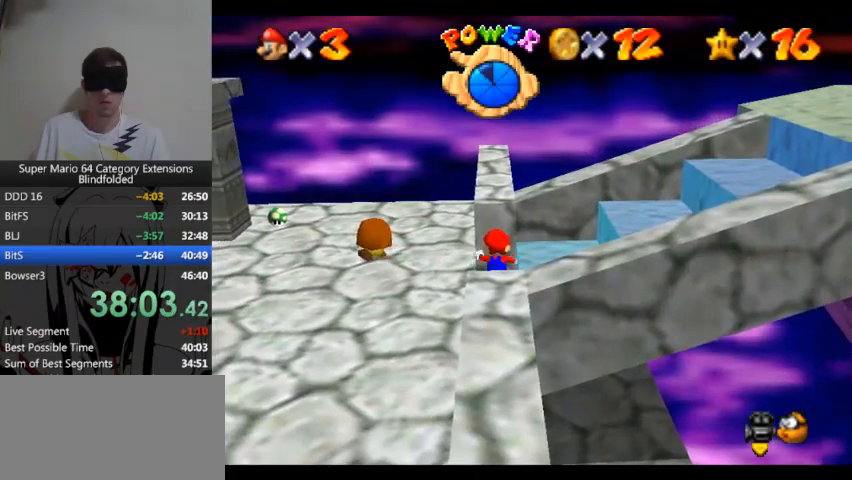
{"buttons": [], "left_stick": "center", "right_stick": "center", "events": [[500, "left_stick", "center"]]}
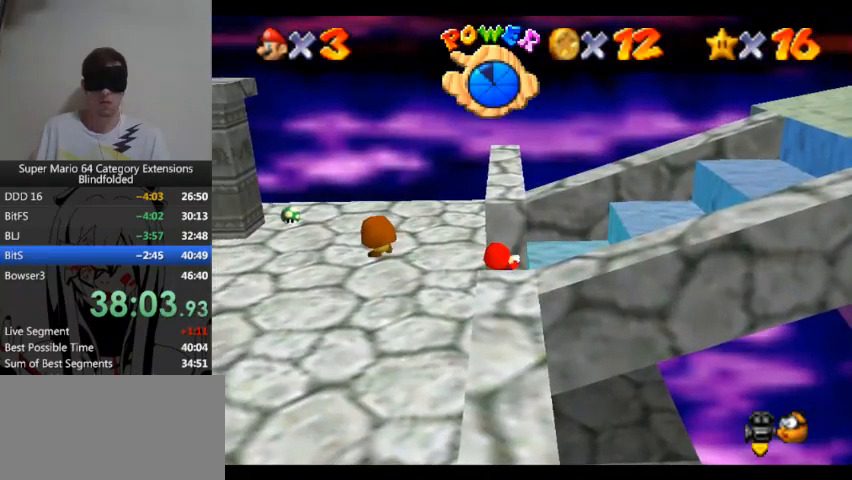
{"buttons": ["B"], "left_stick": "center", "right_stick": "center", "events": [[400, "B", "down"]]}